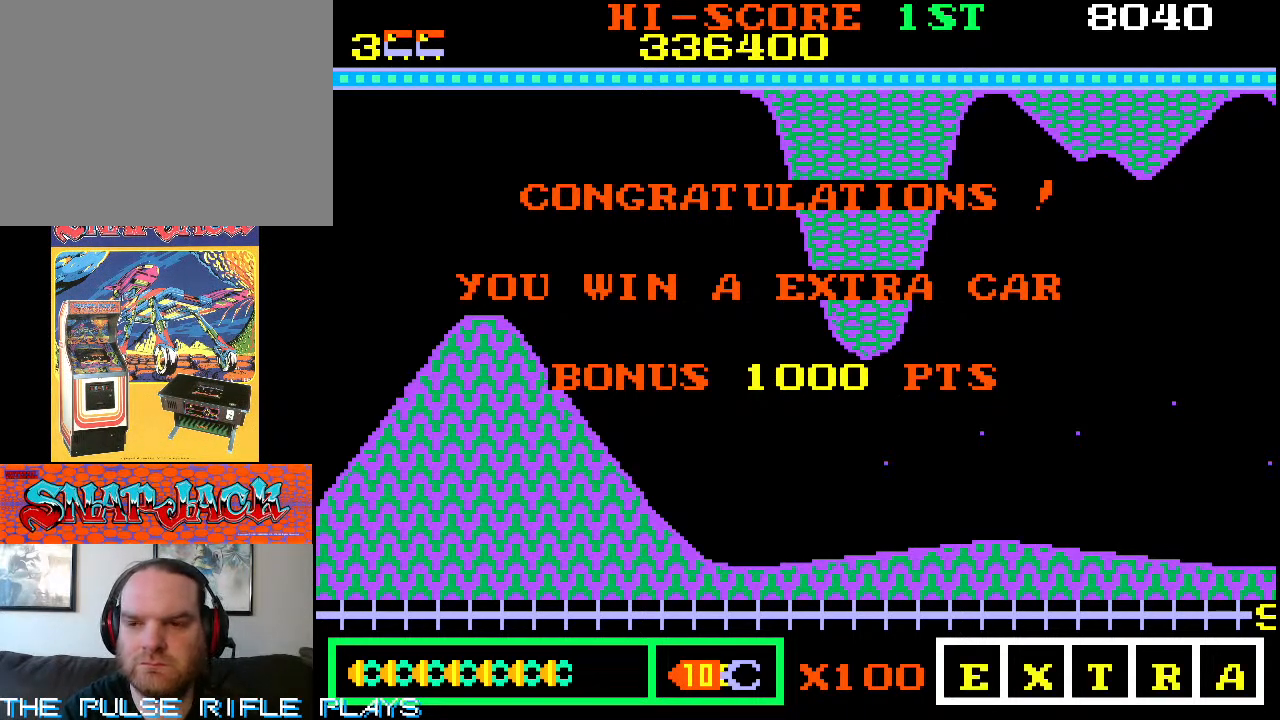
Gameplay with a controller (arcade stick); each line is a JSON object with the inputs held at the frame after it (dt_ms = milliseconds from this image to that frame). "events" lists button and stick changes between this image and that frame as [ms after this image, input, new state], when the widget could be followed in between. Not read: L3 R3.
{"dt_ms": 1000, "buttons": [], "left_stick": "down-right", "events": [[483, "left_stick", "down"], [517, "left_stick", "down-right"]]}
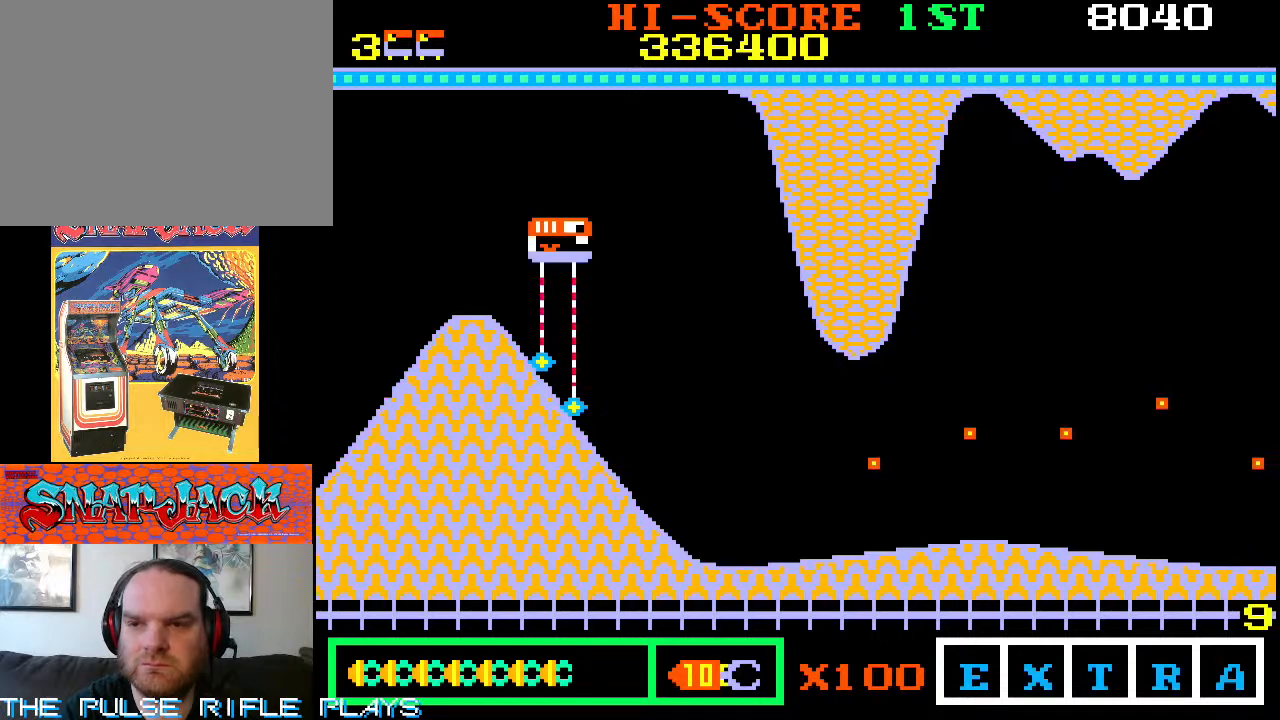
{"dt_ms": 500, "buttons": [], "left_stick": "right", "events": [[483, "left_stick", "right"]]}
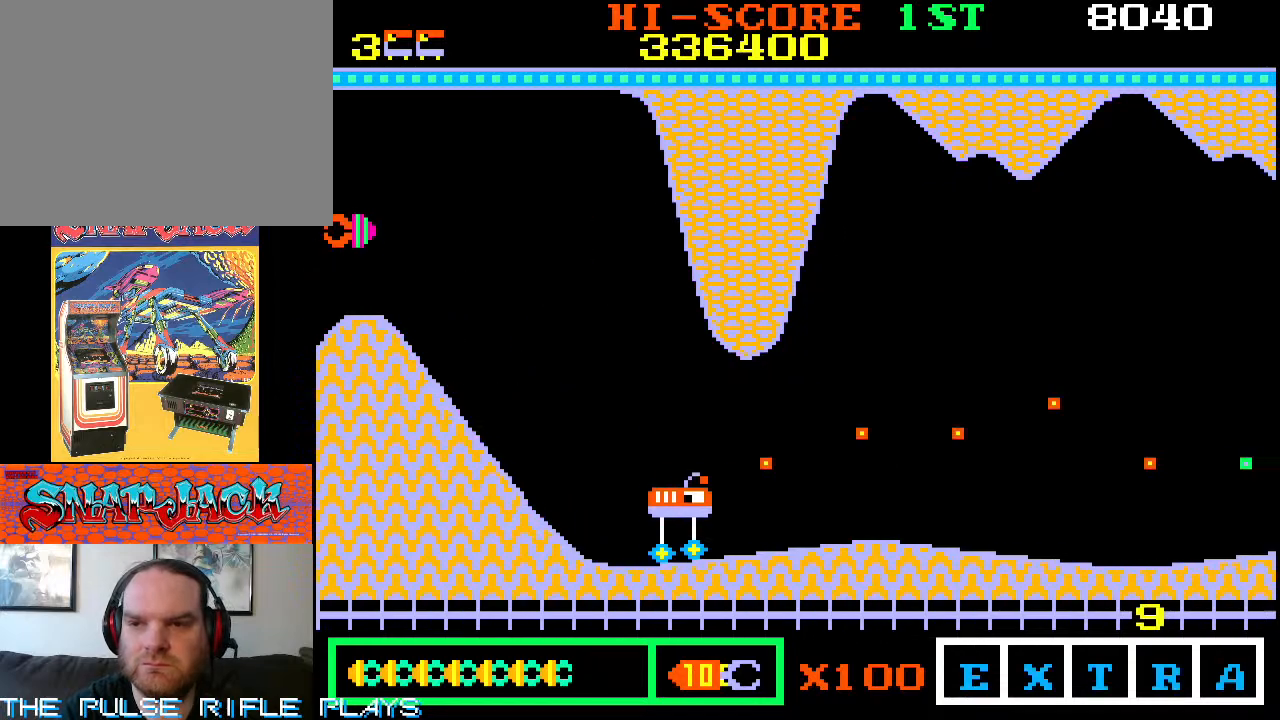
{"dt_ms": 500, "buttons": [], "left_stick": "right", "events": [[17, "left_stick", "up-right"], [217, "left_stick", "right"], [383, "left_stick", "up-right"], [483, "left_stick", "right"]]}
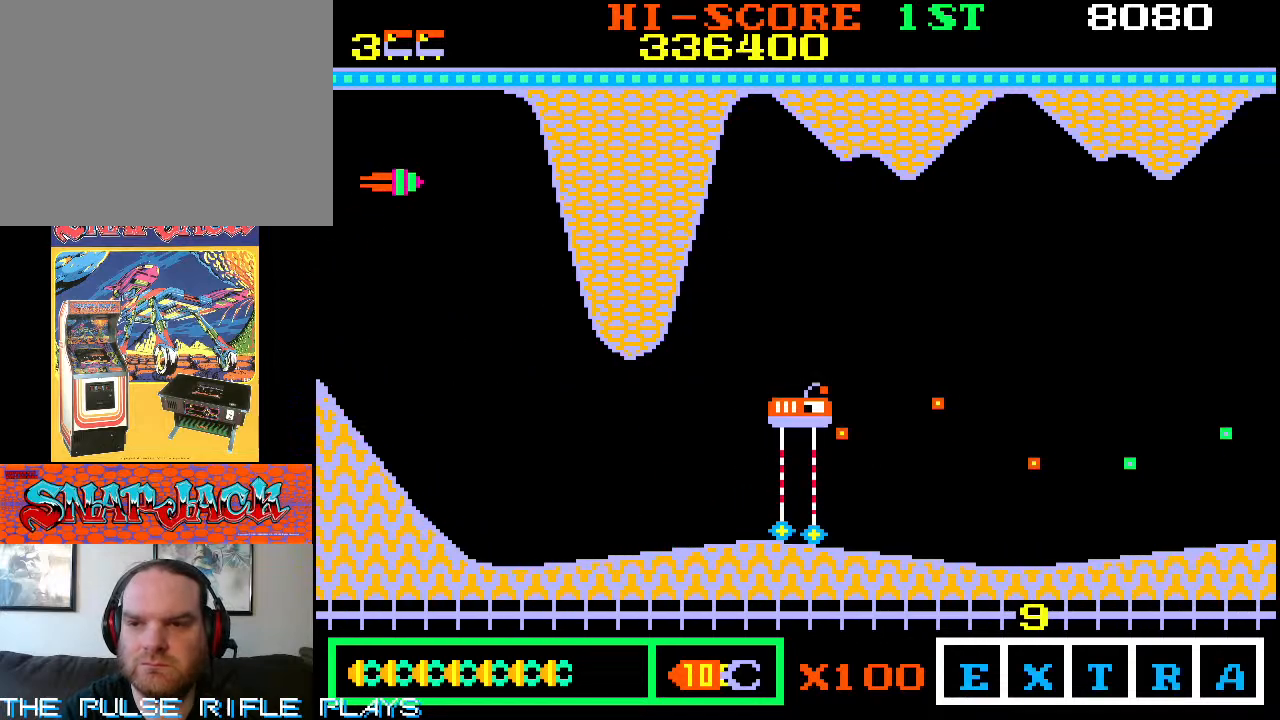
{"dt_ms": 500, "buttons": [], "left_stick": "down-right", "events": [[150, "left_stick", "up-right"], [333, "left_stick", "down-right"]]}
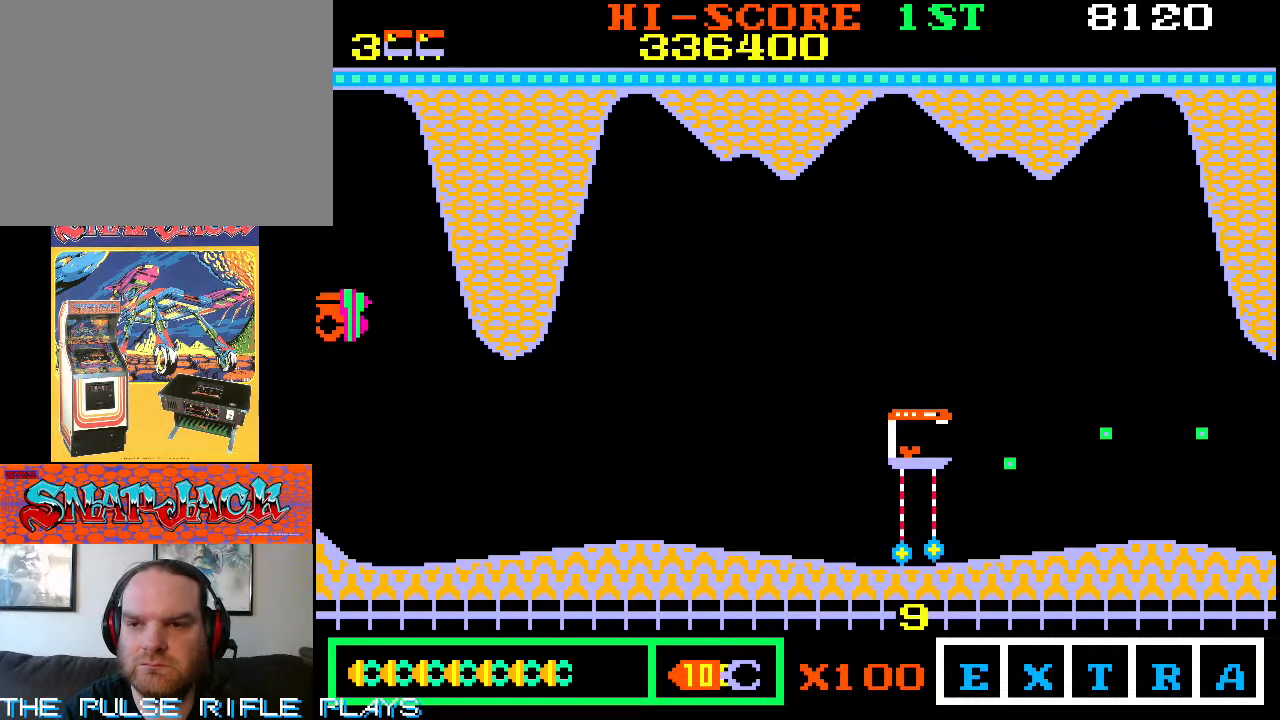
{"dt_ms": 500, "buttons": [], "left_stick": "right", "events": [[183, "left_stick", "up-right"], [300, "left_stick", "right"]]}
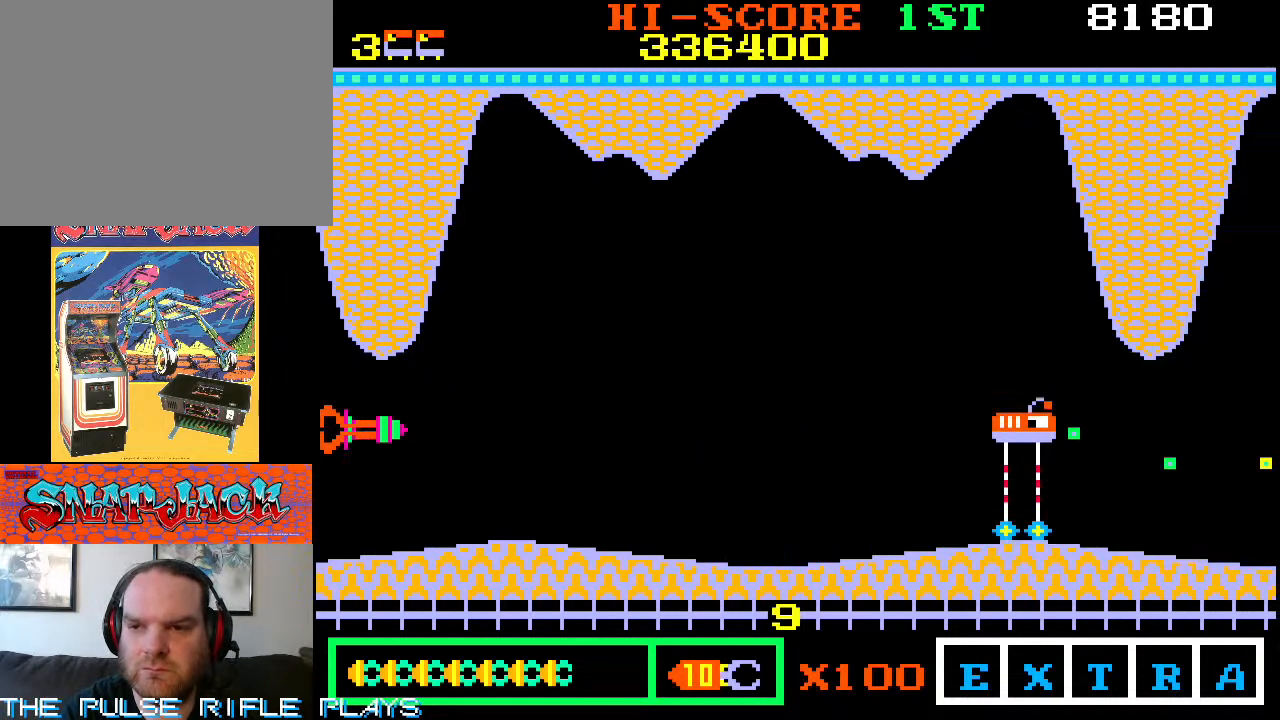
{"dt_ms": 500, "buttons": [], "left_stick": "right", "events": [[117, "left_stick", "down-right"], [233, "left_stick", "right"]]}
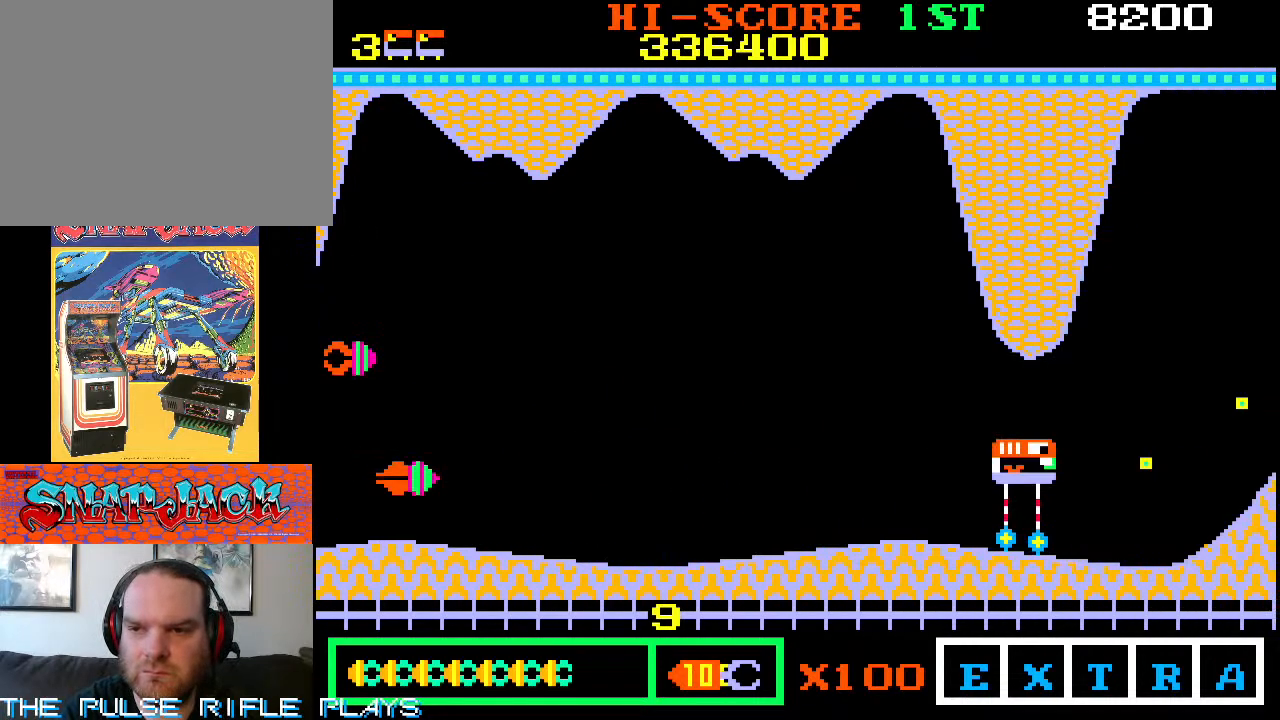
{"dt_ms": 500, "buttons": [], "left_stick": "right", "events": []}
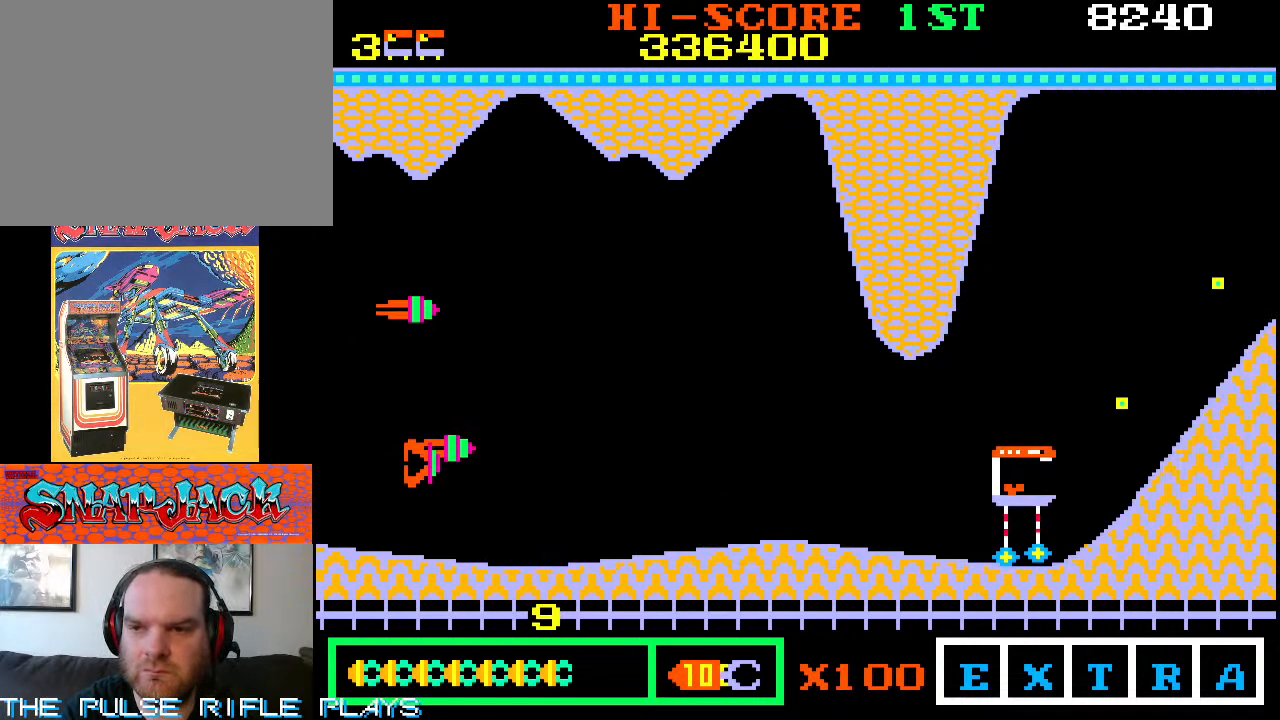
{"dt_ms": 500, "buttons": [], "left_stick": "right", "events": [[383, "left_stick", "up-right"], [500, "left_stick", "right"]]}
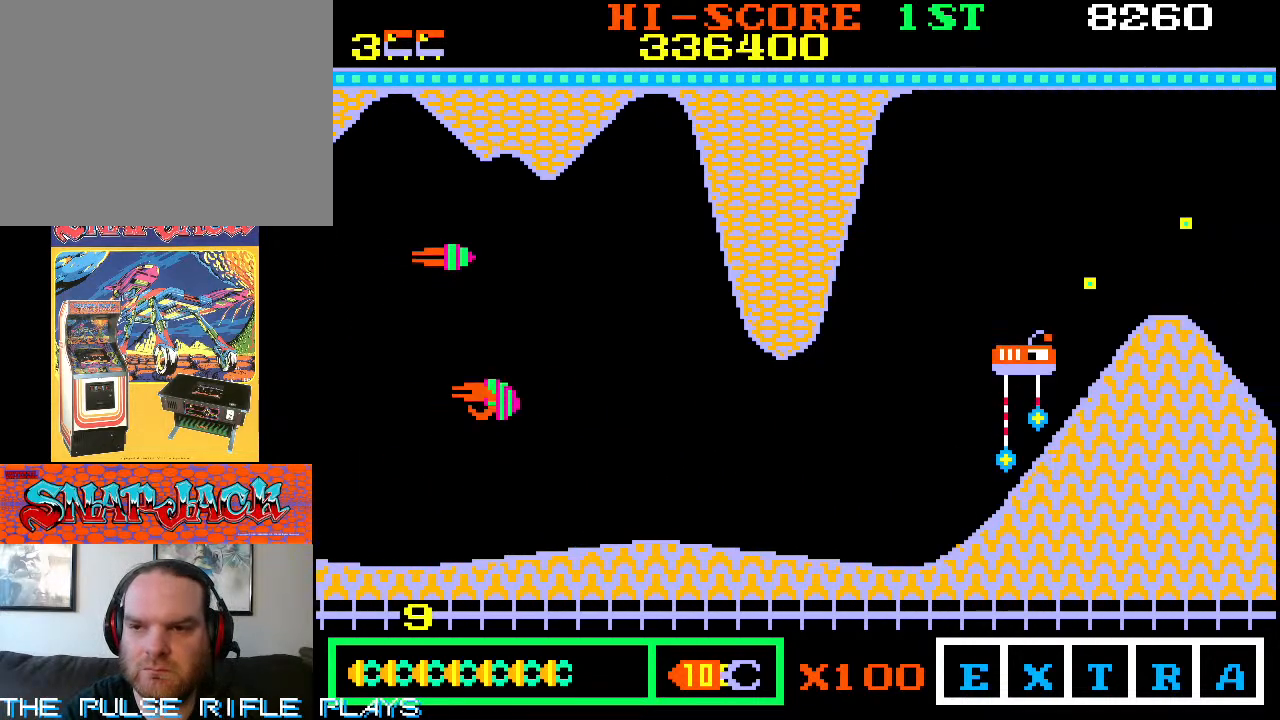
{"dt_ms": 500, "buttons": [], "left_stick": "right", "events": []}
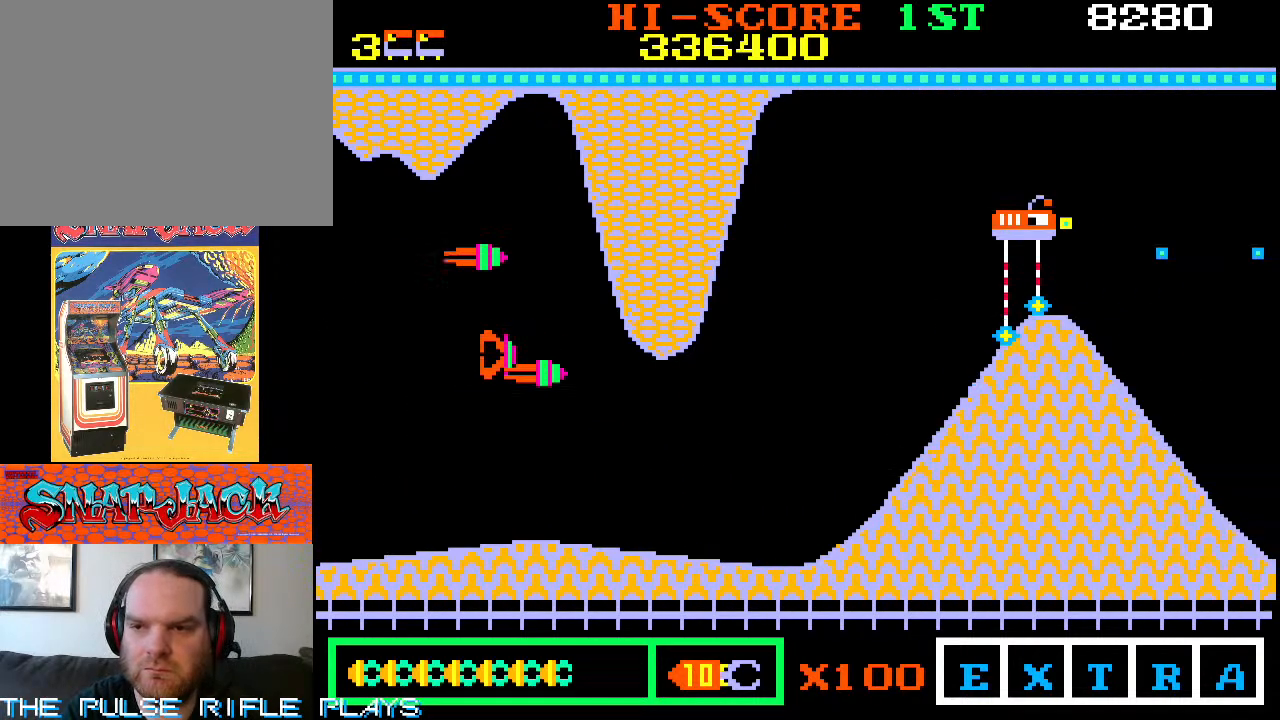
{"dt_ms": 500, "buttons": [], "left_stick": "up-right", "events": [[350, "left_stick", "up-right"]]}
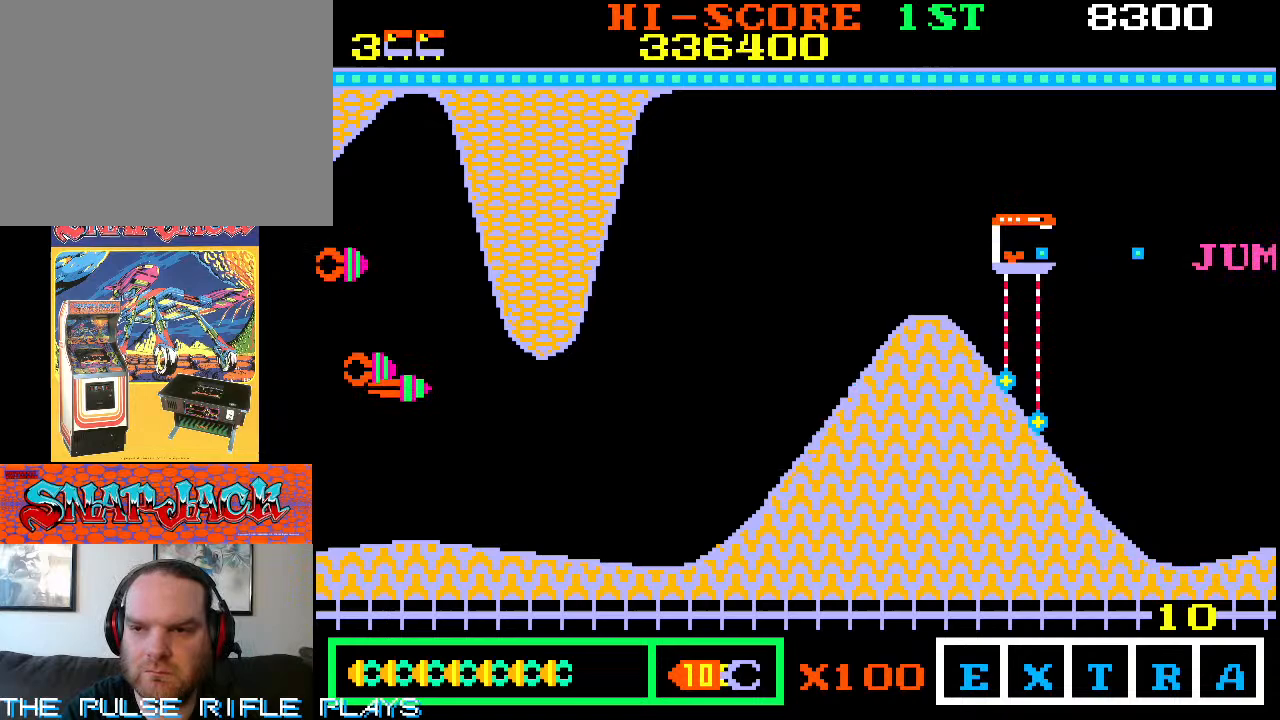
{"dt_ms": 500, "buttons": [], "left_stick": "up-right", "events": []}
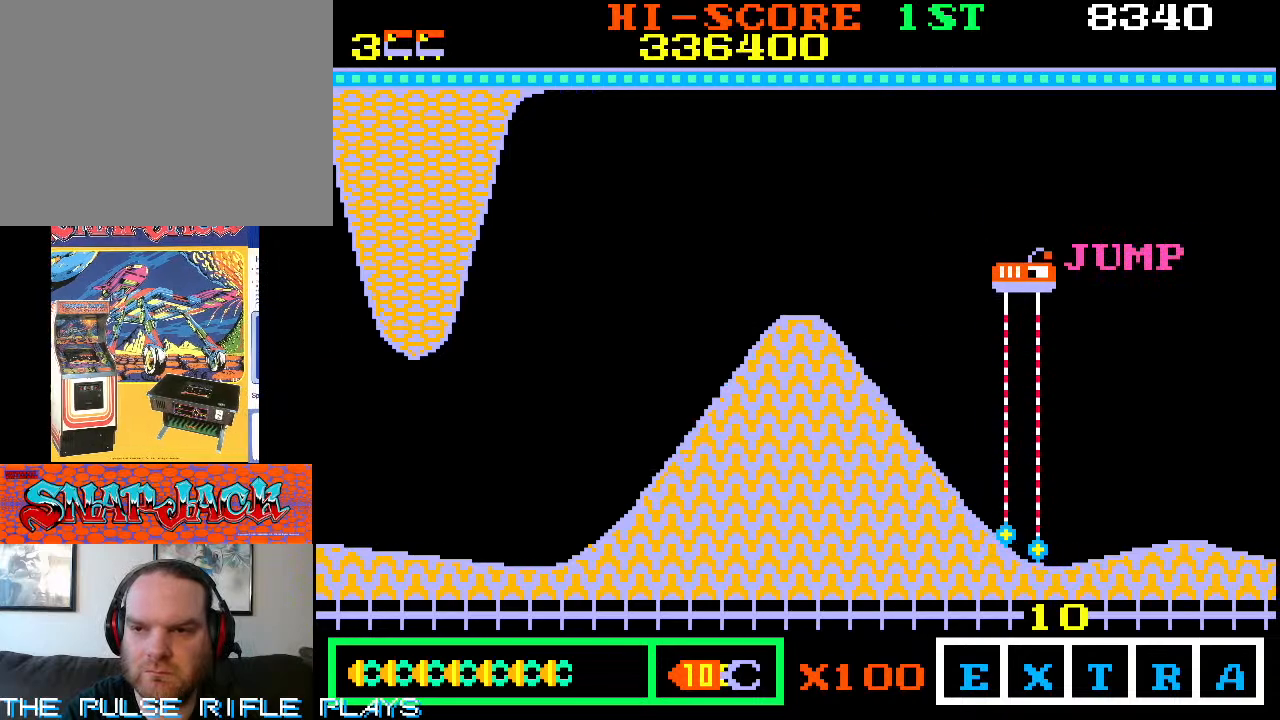
{"dt_ms": 1000, "buttons": [], "left_stick": "center", "events": [[83, "left_stick", "down-right"], [367, "left_stick", "down"], [500, "left_stick", "down-left"], [817, "left_stick", "center"]]}
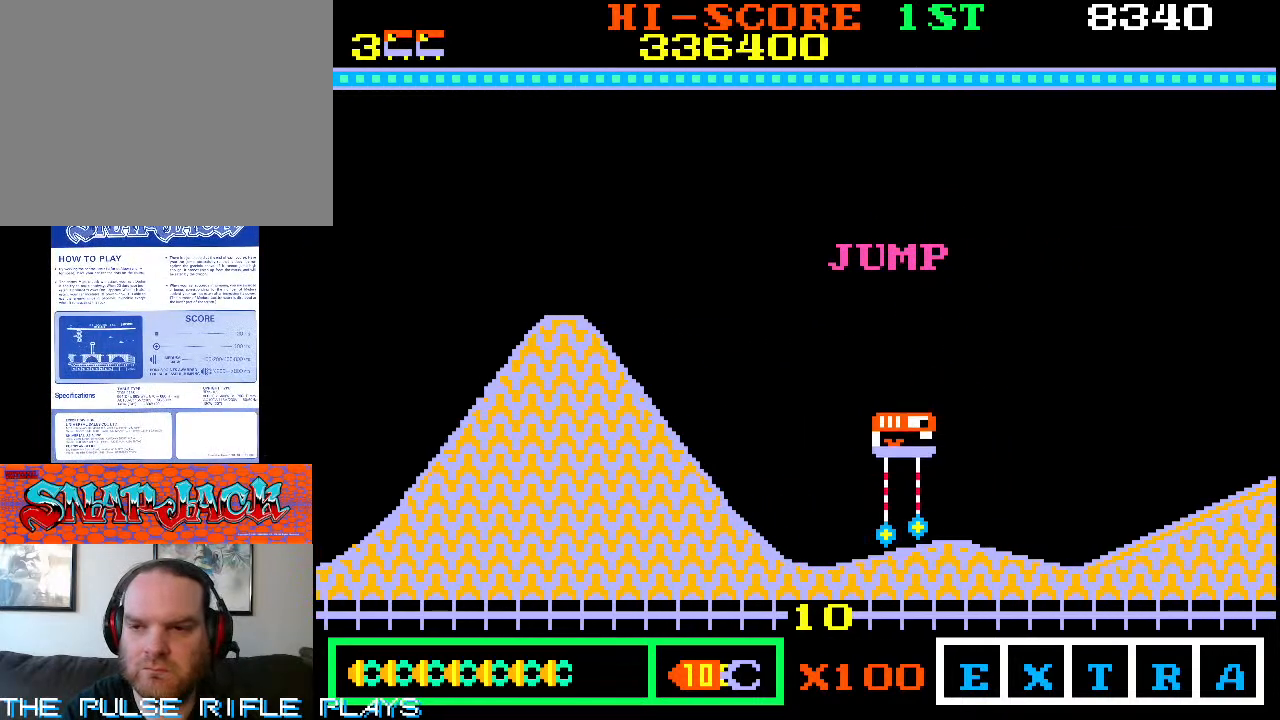
{"dt_ms": 500, "buttons": [], "left_stick": "center", "events": []}
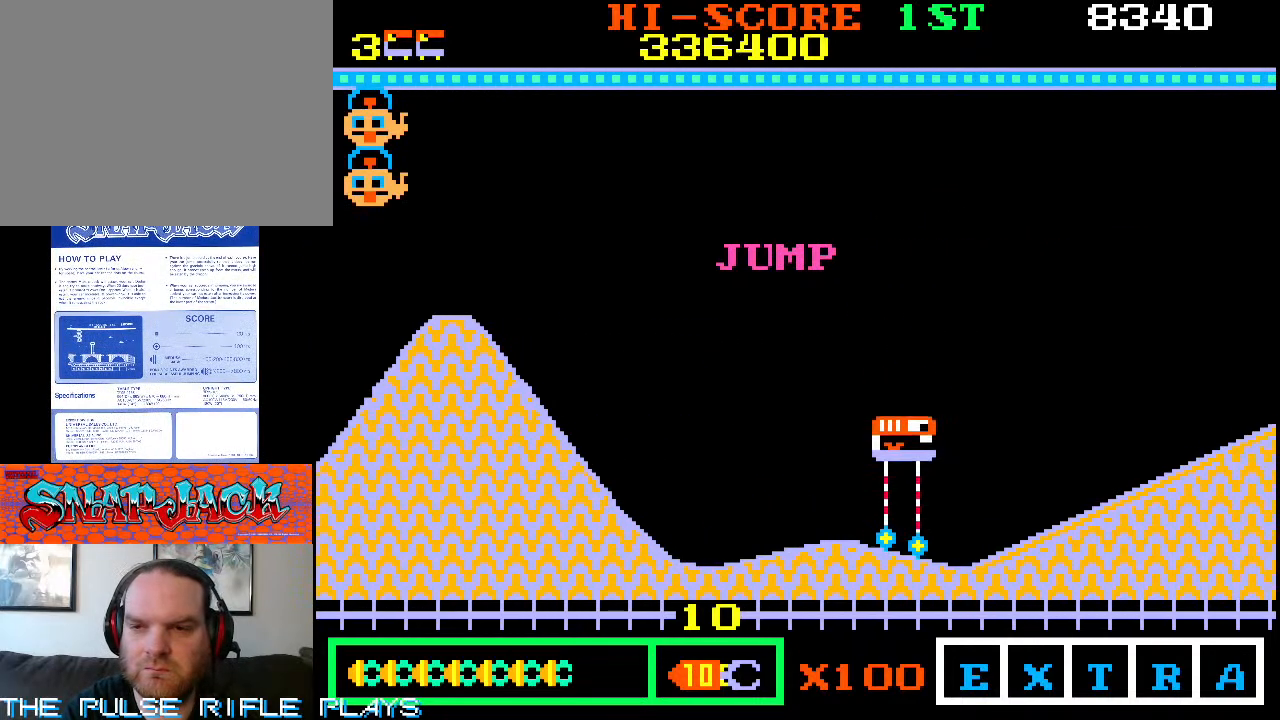
{"dt_ms": 500, "buttons": [], "left_stick": "left", "events": [[100, "left_stick", "left"], [267, "left_stick", "center"], [467, "left_stick", "left"]]}
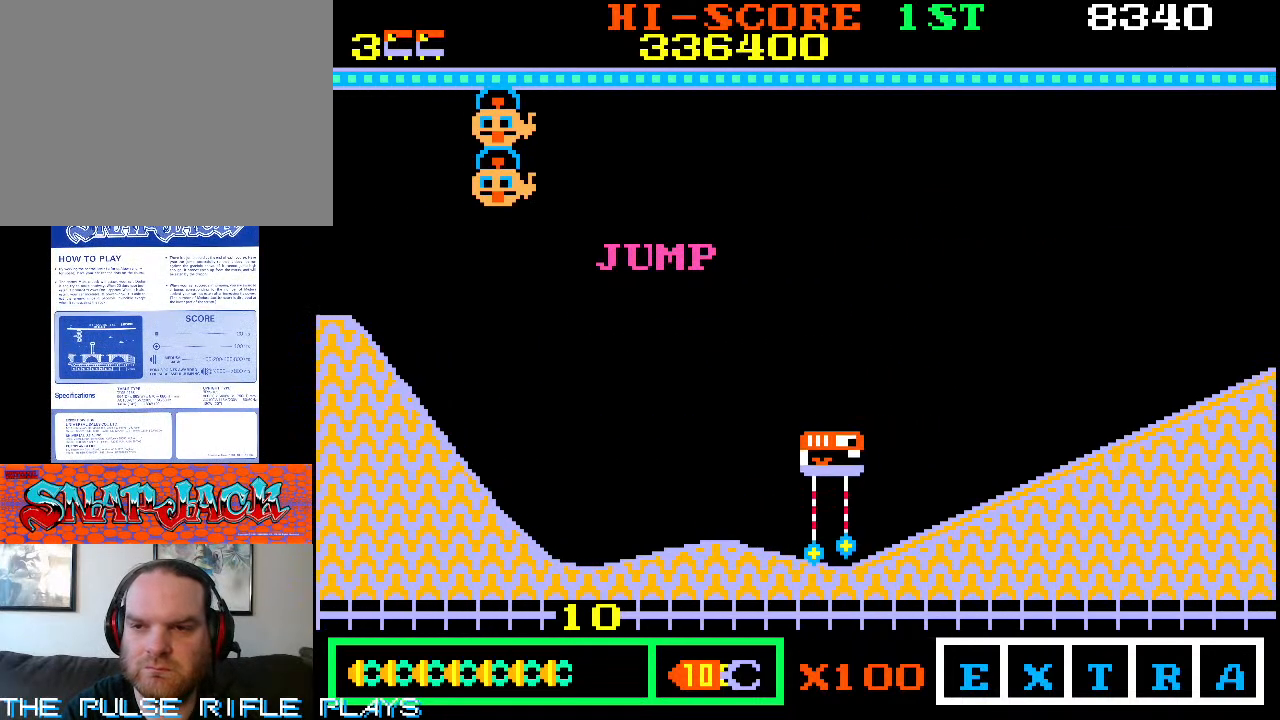
{"dt_ms": 500, "buttons": [], "left_stick": "center", "events": [[100, "left_stick", "center"], [283, "left_stick", "left"], [417, "left_stick", "center"]]}
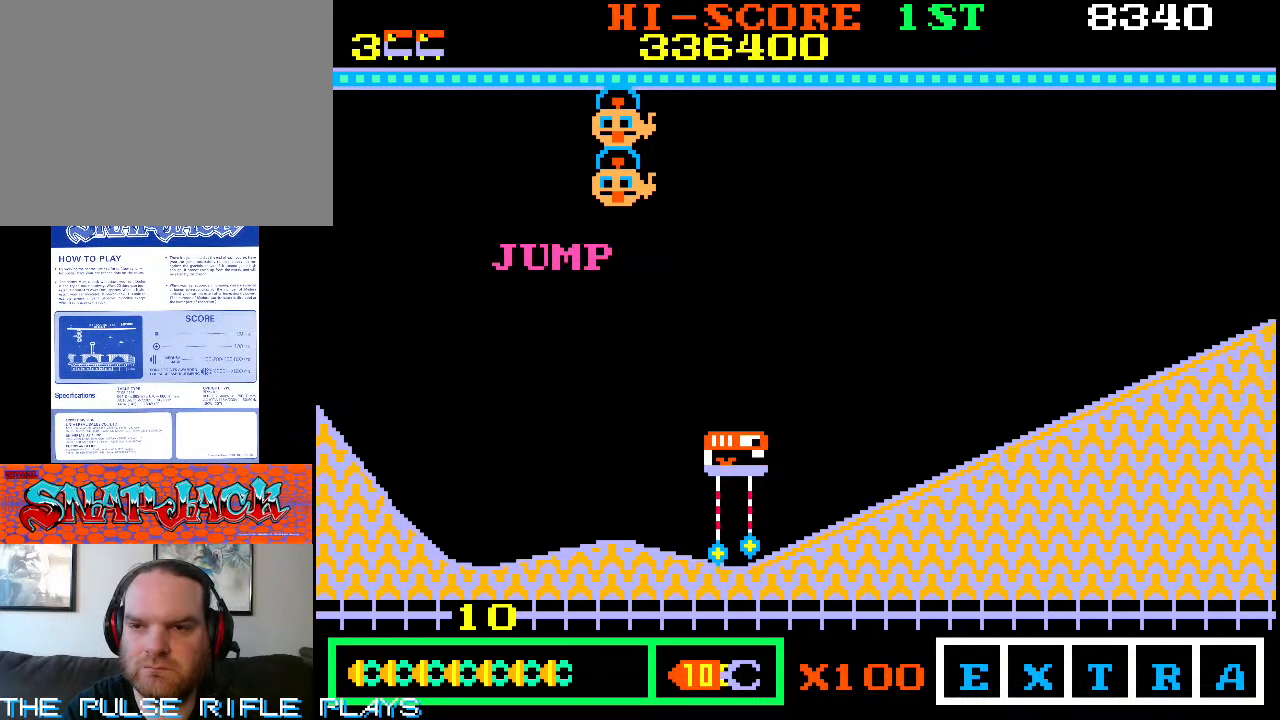
{"dt_ms": 500, "buttons": [], "left_stick": "center", "events": []}
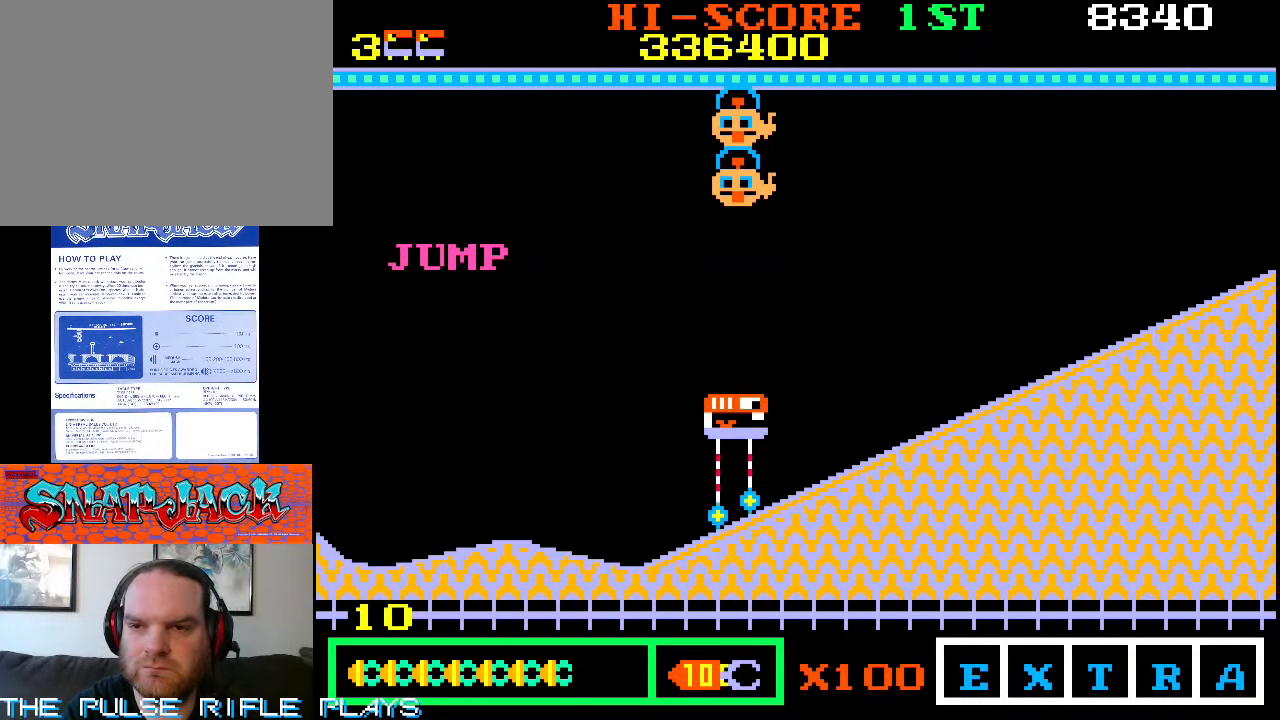
{"dt_ms": 500, "buttons": [], "left_stick": "center", "events": []}
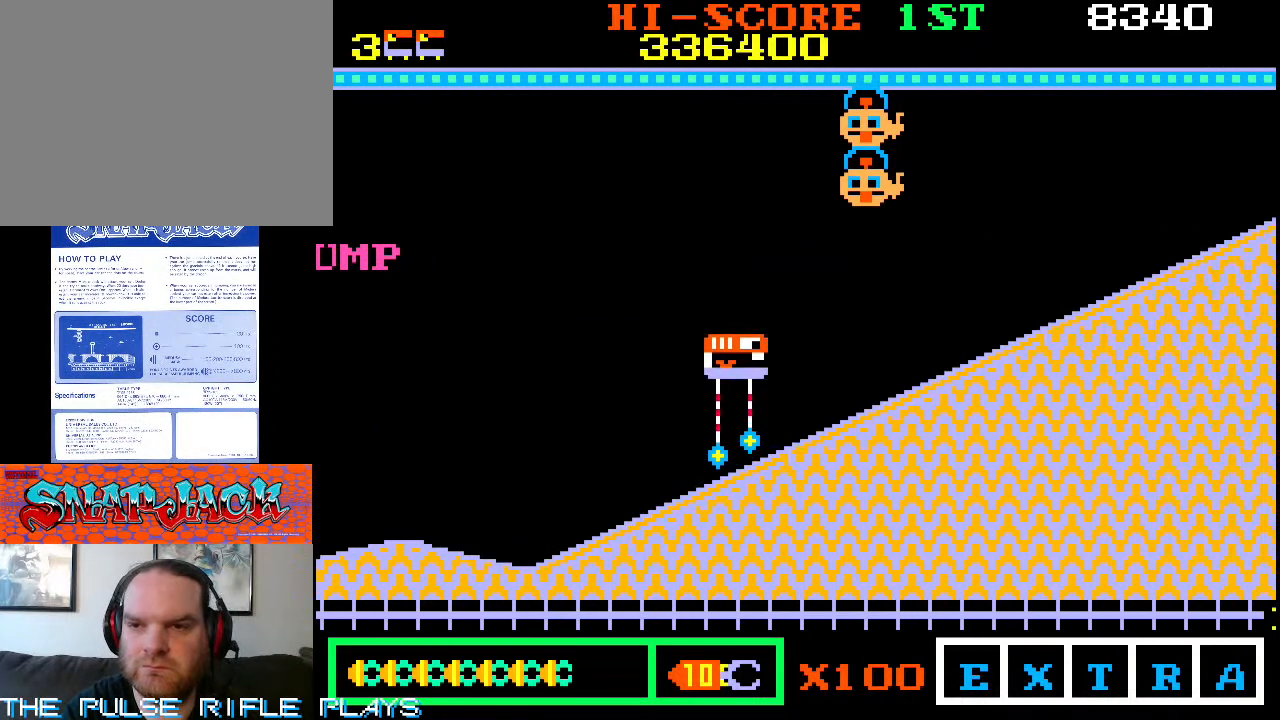
{"dt_ms": 500, "buttons": [], "left_stick": "down-right", "events": [[50, "left_stick", "down-right"]]}
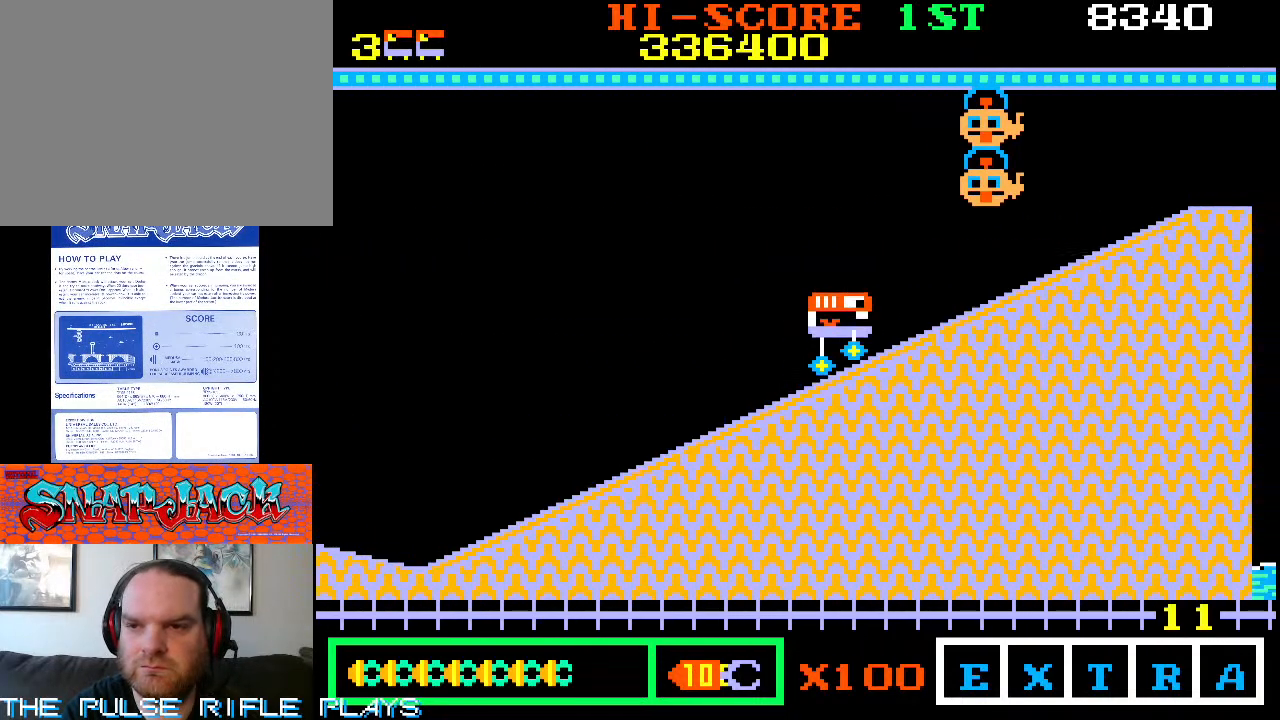
{"dt_ms": 500, "buttons": [], "left_stick": "down-right", "events": []}
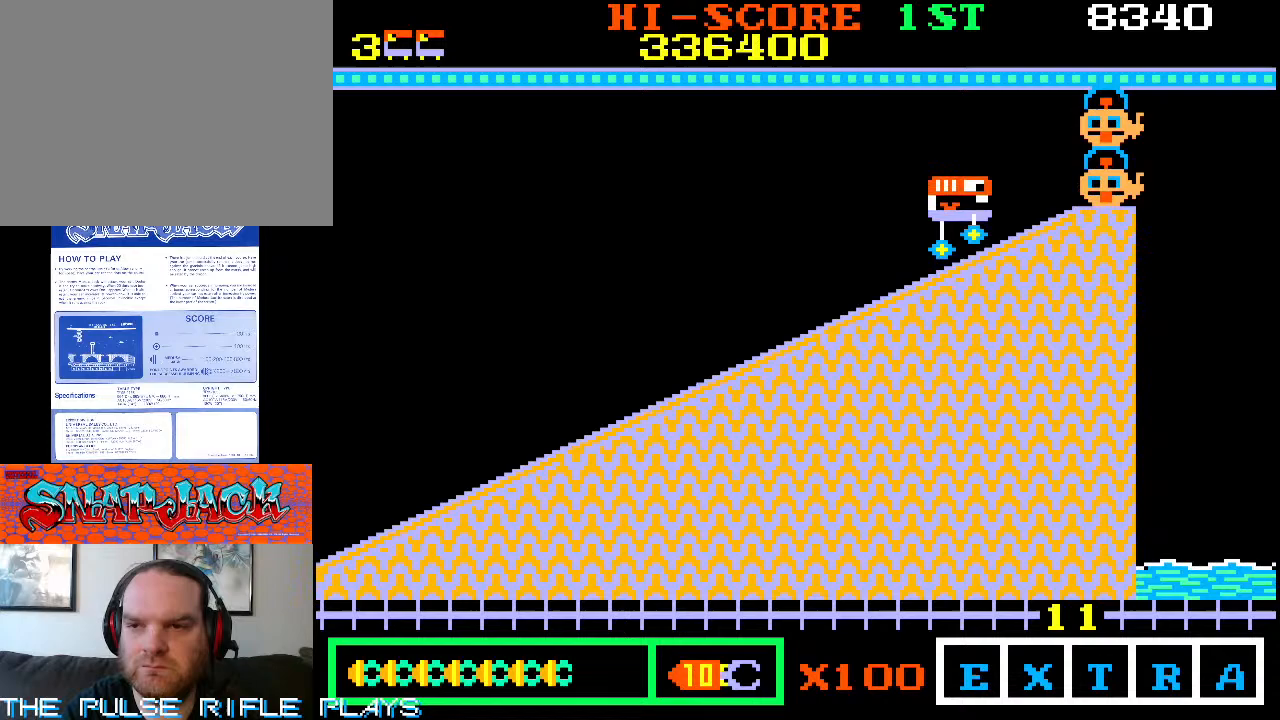
{"dt_ms": 500, "buttons": [], "left_stick": "down-right", "events": []}
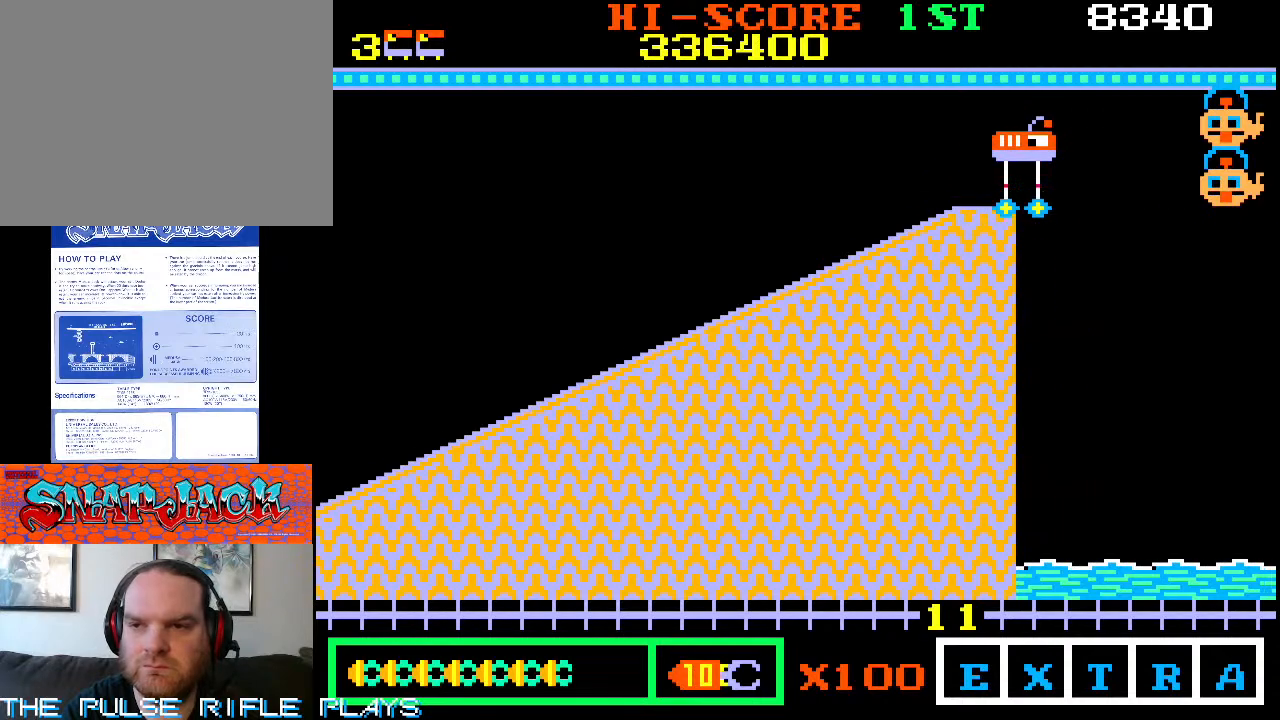
{"dt_ms": 500, "buttons": [], "left_stick": "down-right", "events": []}